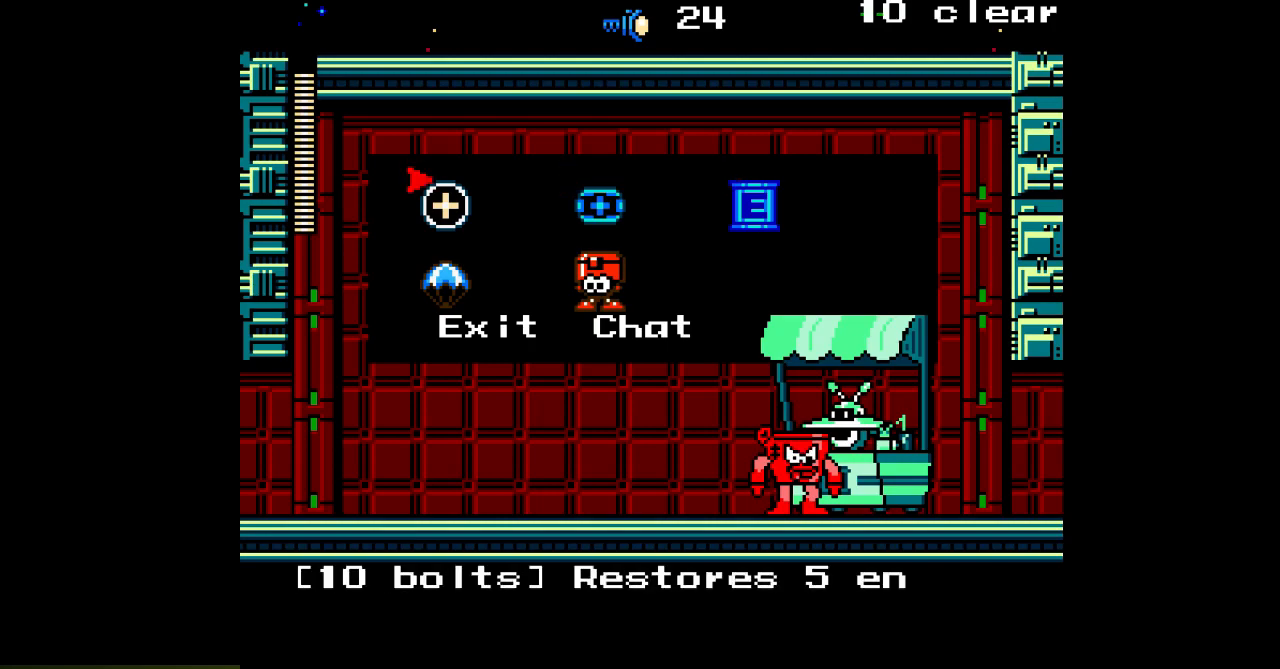
Gameplay with a controller; each line is a JSON object with the inputs held at the frame after it. "events" lists button and stick changes between this image and that frame as [ms after this image, input, new state], when the widget could be followed in between. Not read: C L3 R3.
{"buttons": [], "events": []}
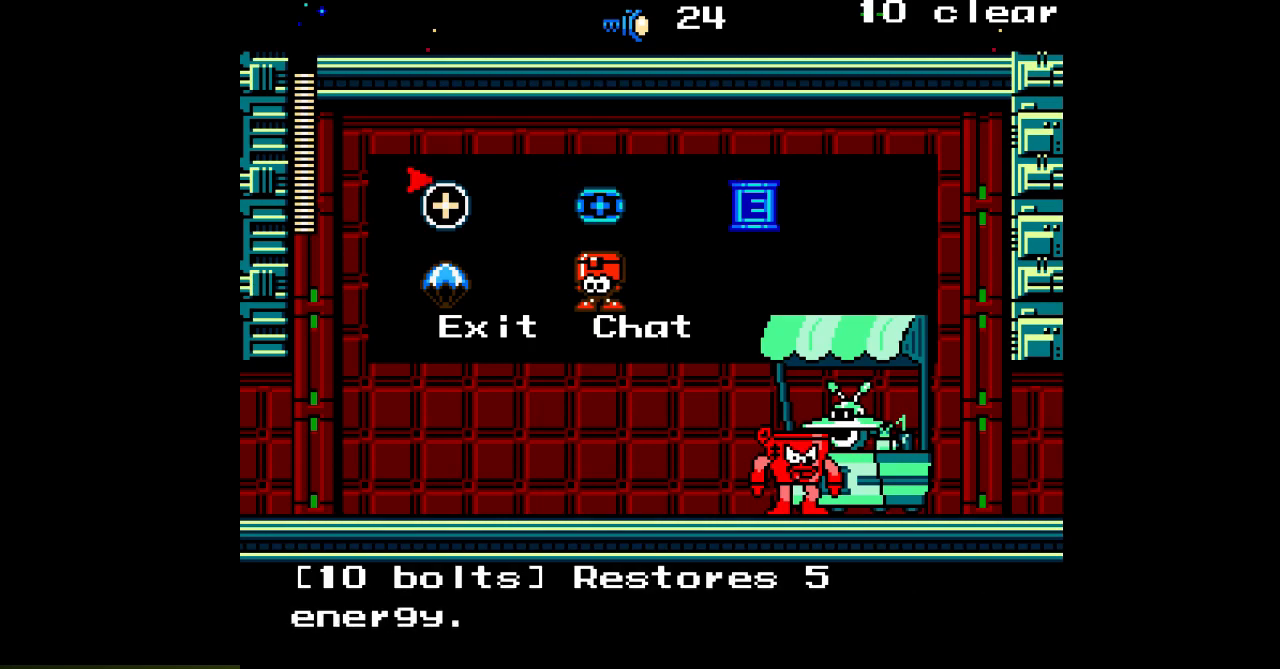
{"buttons": ["DPAD_DOWN"], "events": [[250, "DPAD_DOWN", "down"], [367, "DPAD_DOWN", "up"], [433, "DPAD_DOWN", "down"]]}
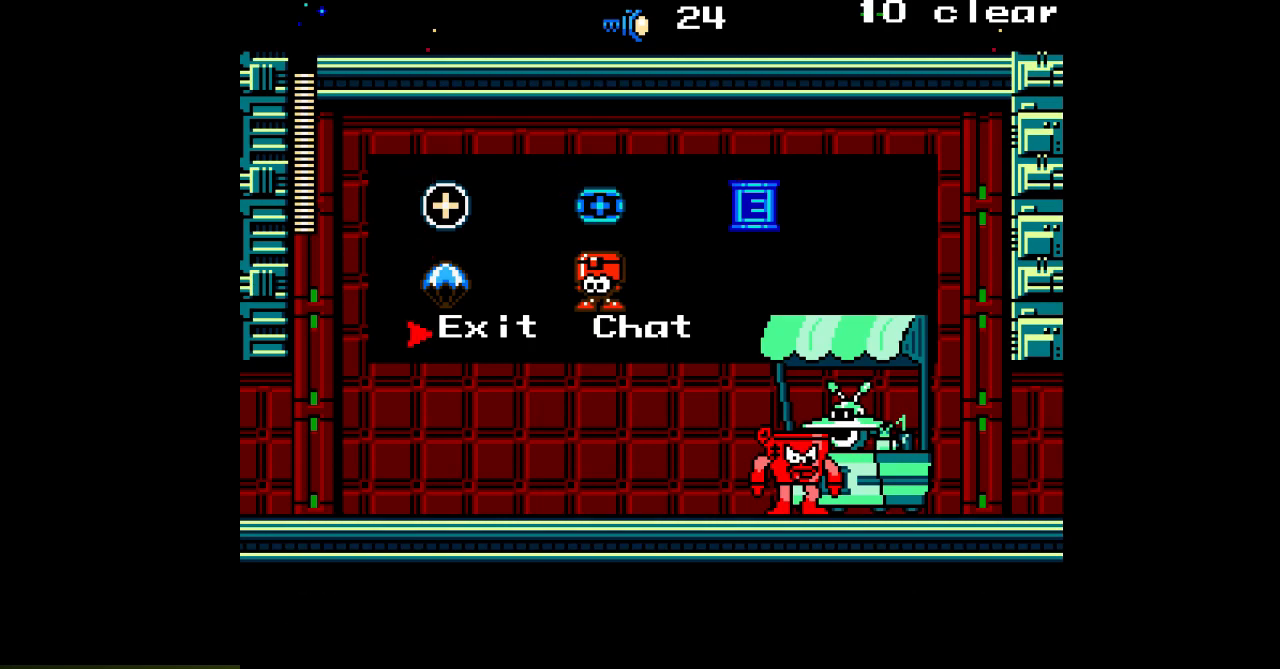
{"buttons": [], "events": [[50, "DPAD_DOWN", "up"], [283, "A", "down"], [383, "A", "up"]]}
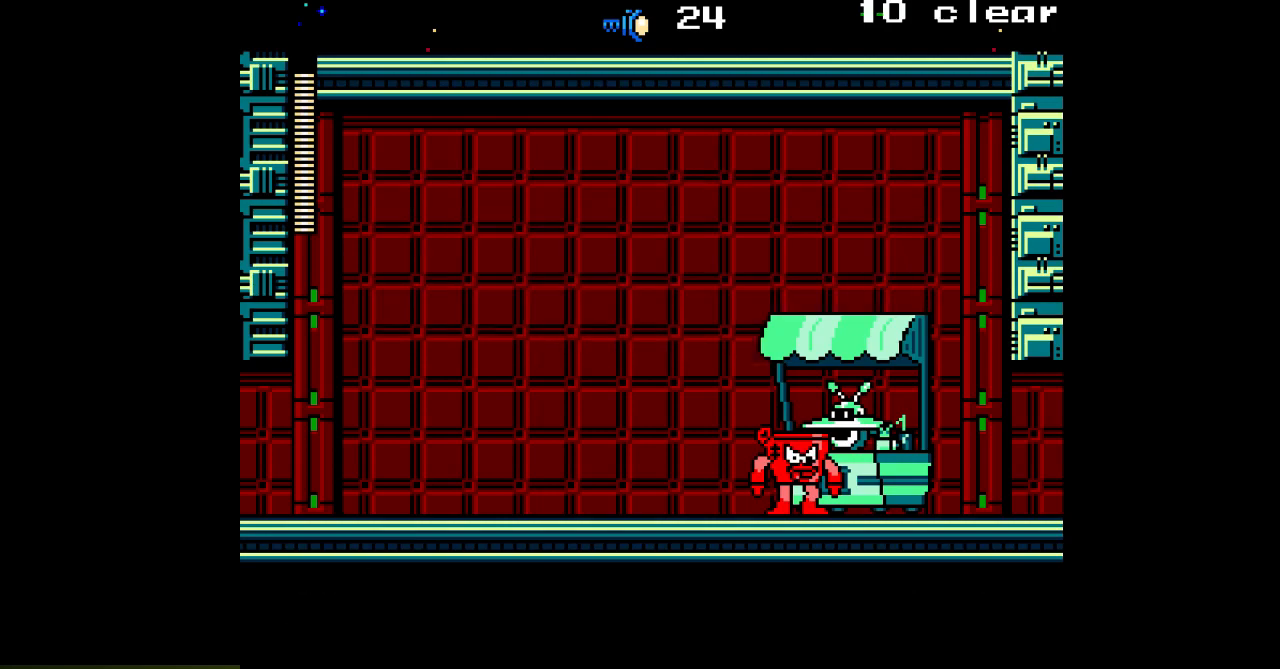
{"buttons": ["DPAD_RIGHT"], "events": [[100, "DPAD_RIGHT", "down"]]}
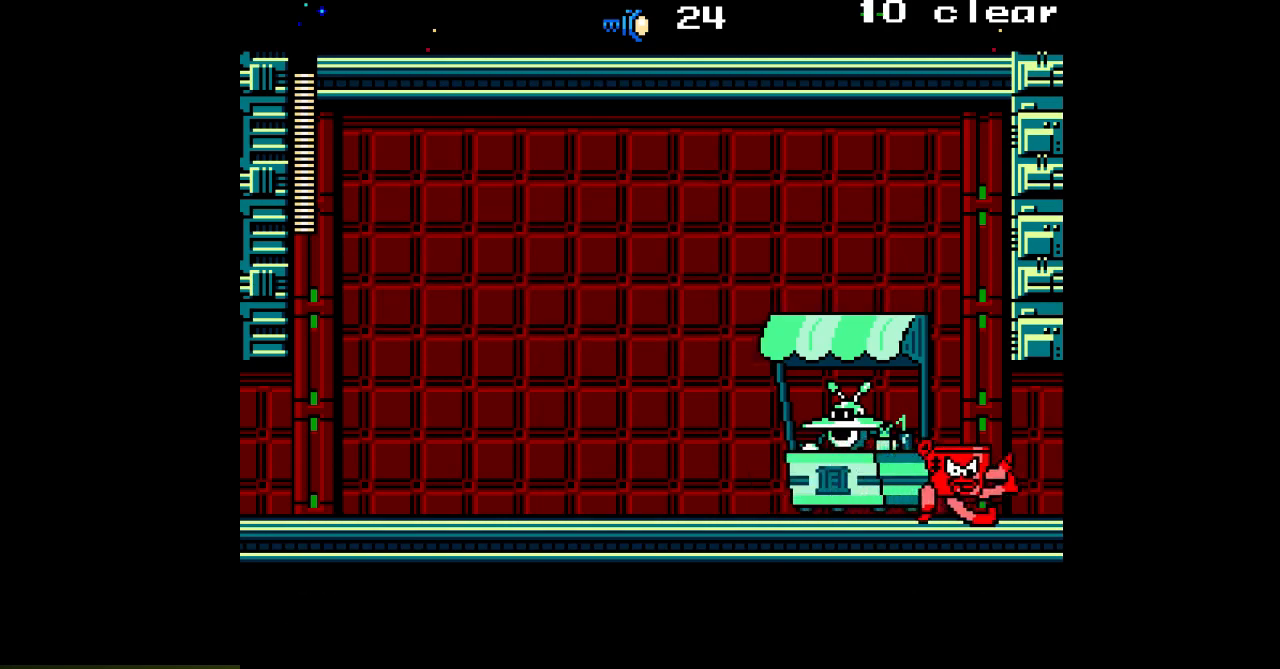
{"buttons": ["DPAD_RIGHT"], "events": []}
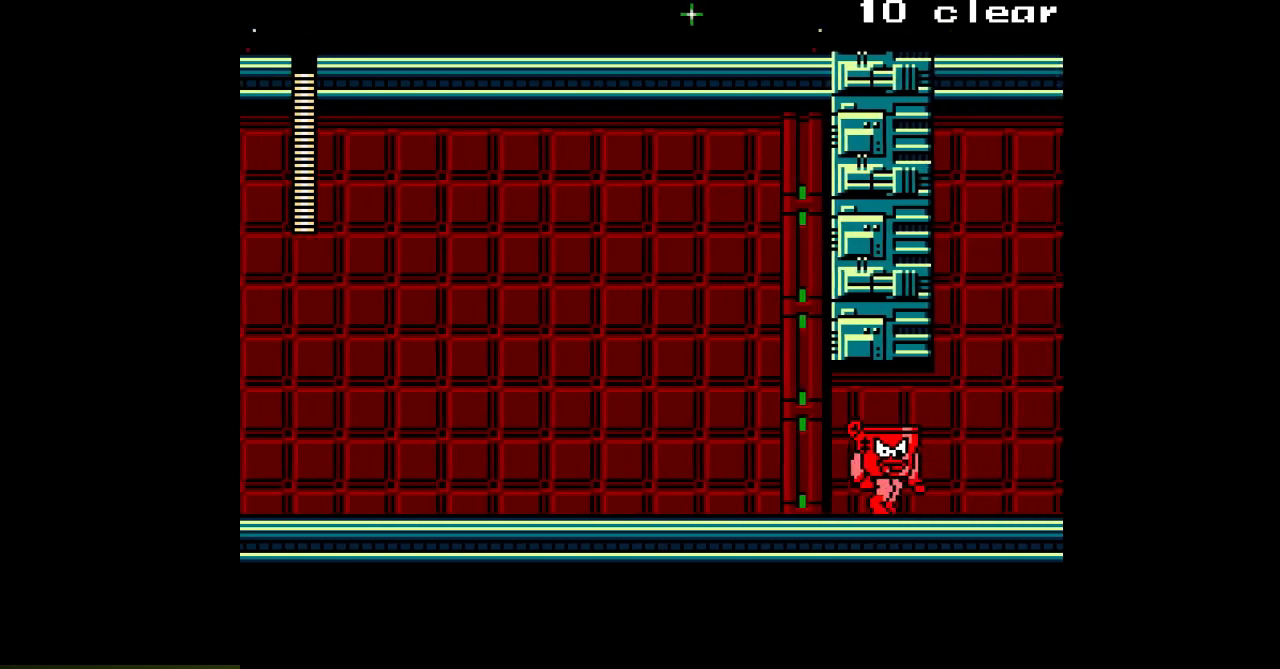
{"buttons": ["DPAD_RIGHT"], "events": []}
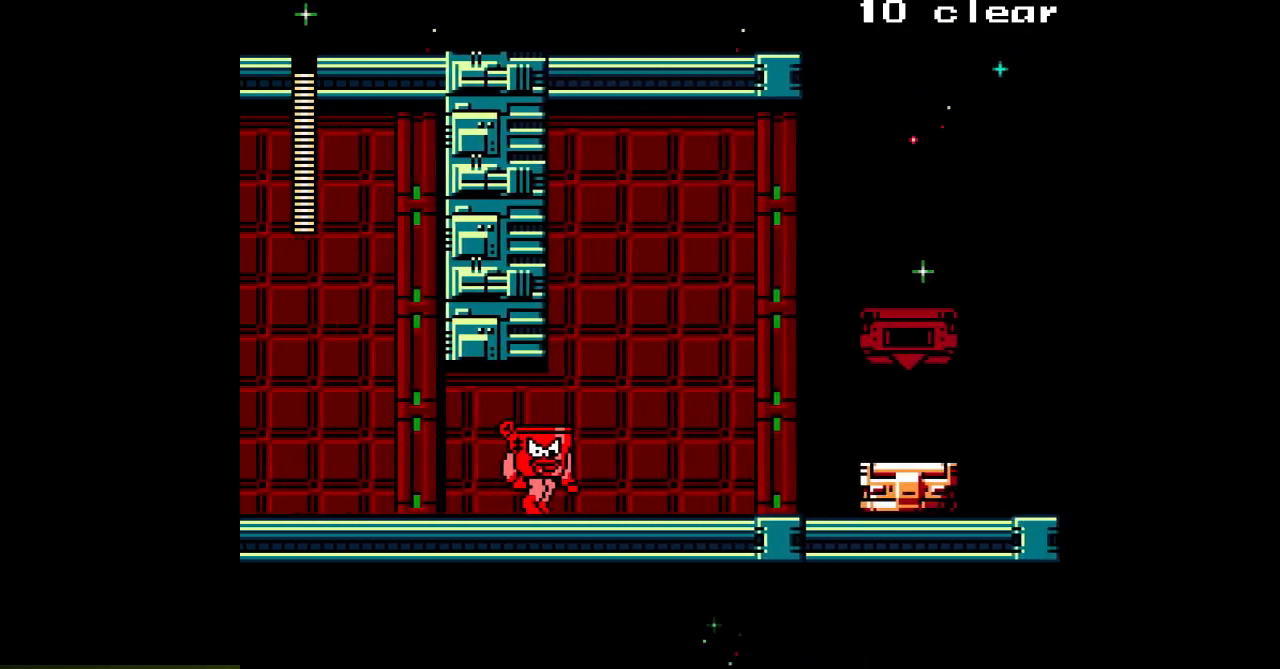
{"buttons": ["DPAD_RIGHT"], "events": []}
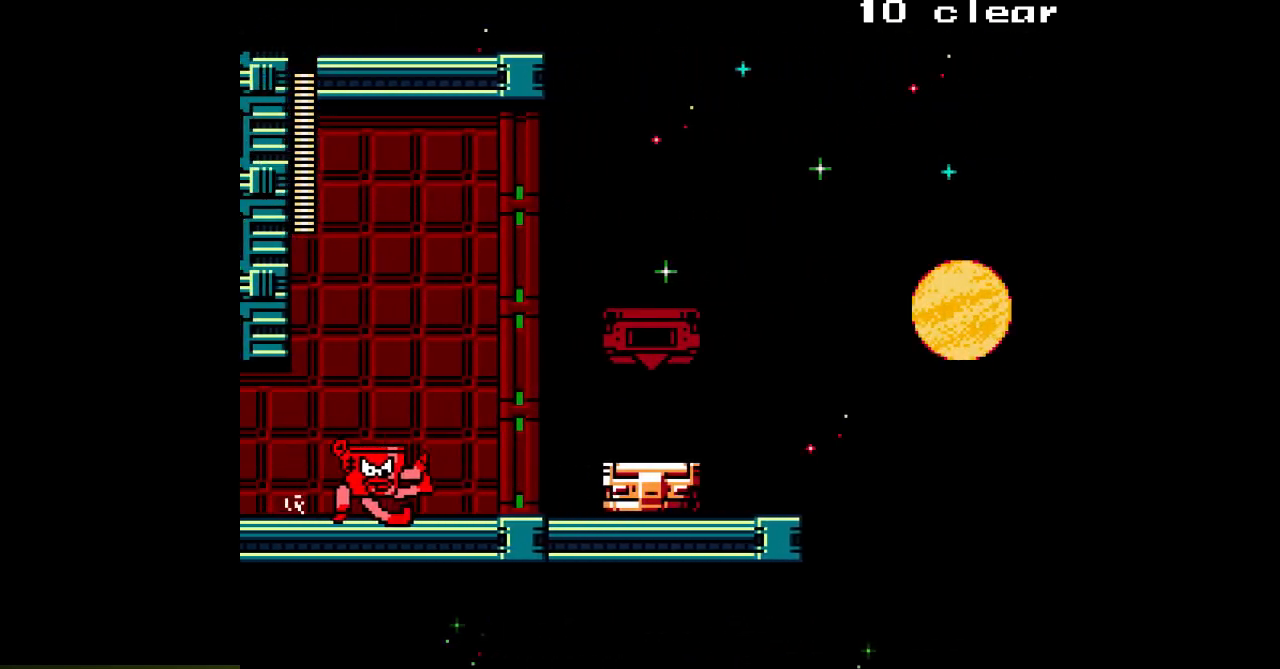
{"buttons": ["B", "DPAD_RIGHT"], "events": [[433, "B", "down"]]}
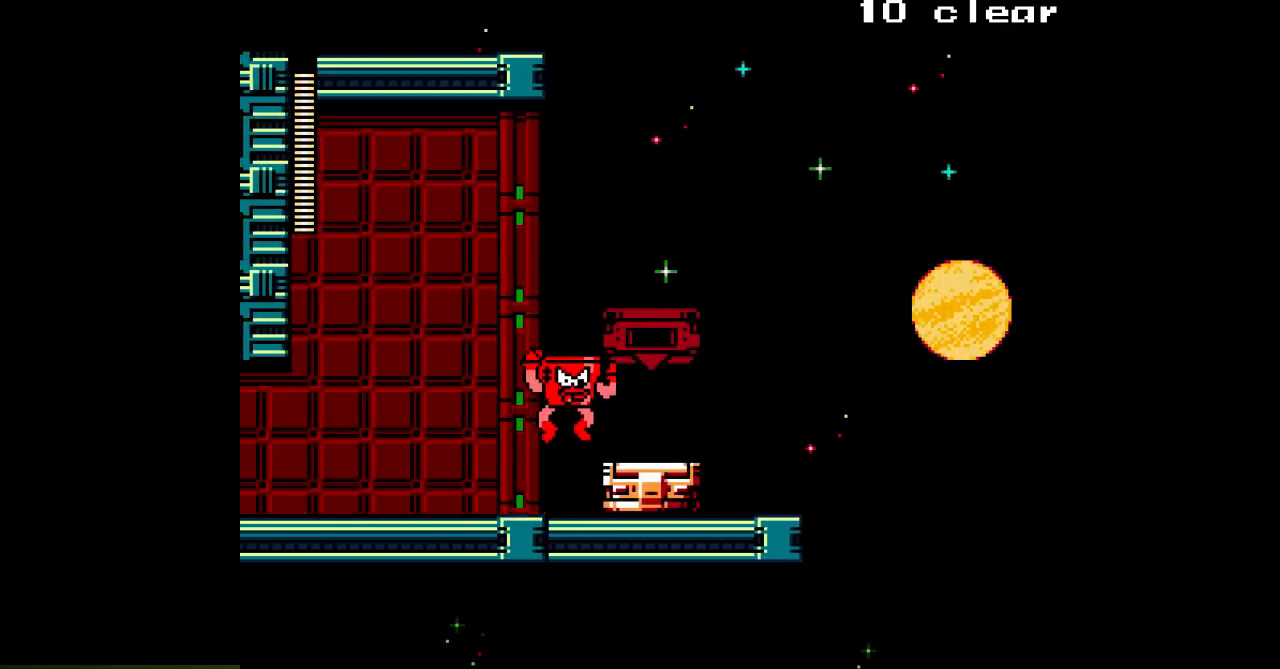
{"buttons": ["DPAD_RIGHT"], "events": [[50, "B", "up"]]}
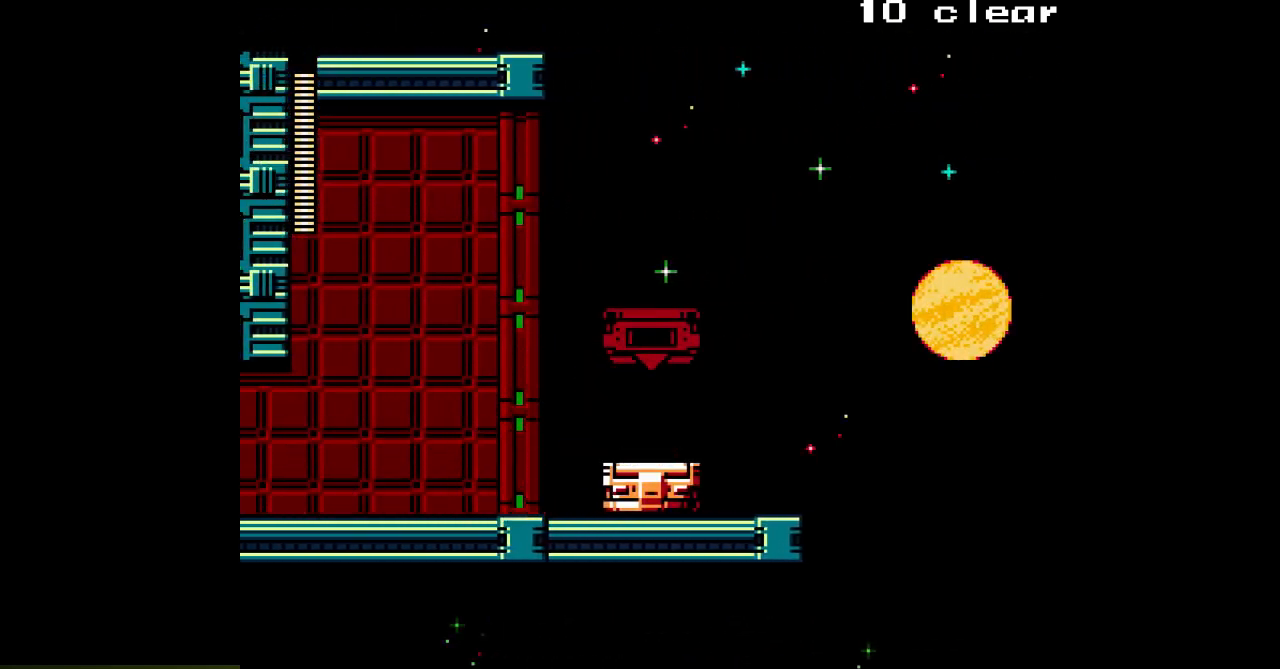
{"buttons": [], "events": [[100, "DPAD_RIGHT", "up"]]}
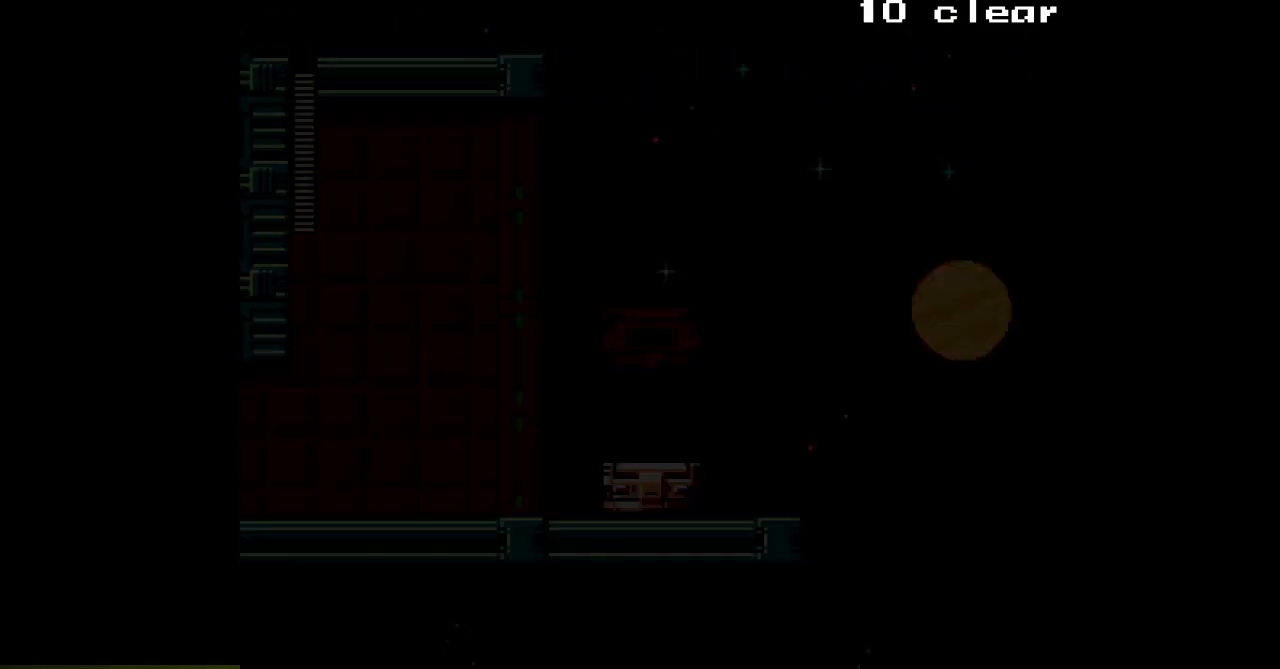
{"buttons": [], "events": []}
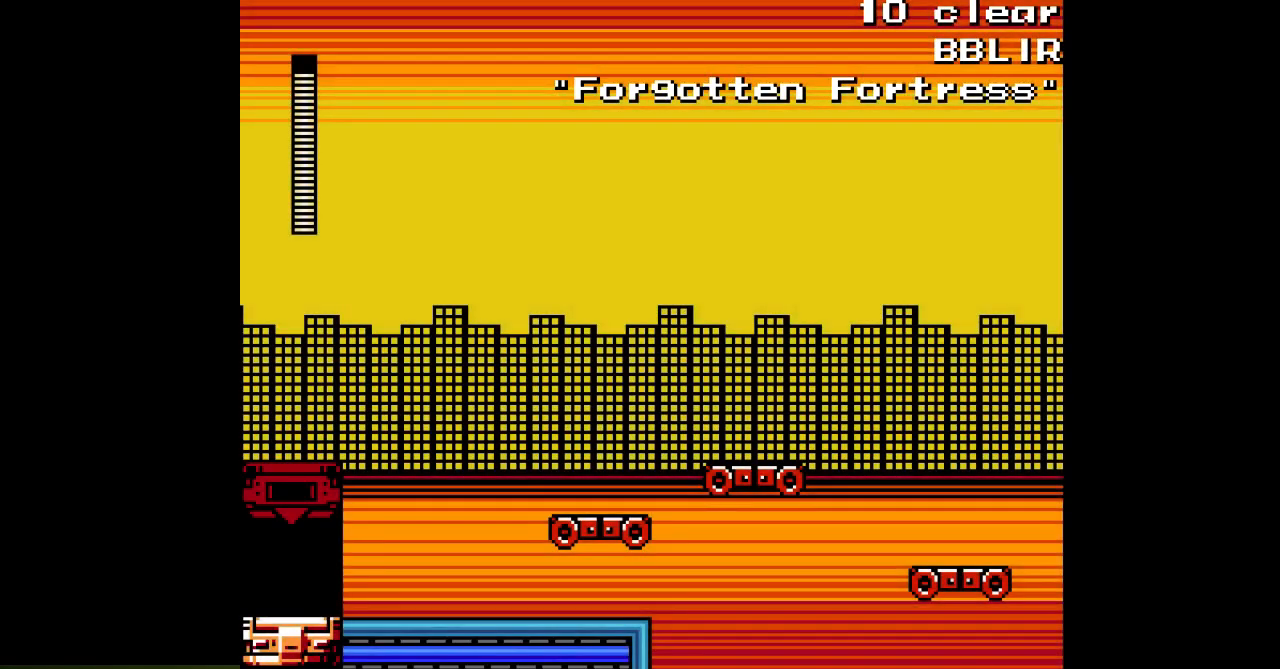
{"buttons": ["A", "DPAD_RIGHT"], "events": [[267, "DPAD_RIGHT", "down"], [300, "A", "down"]]}
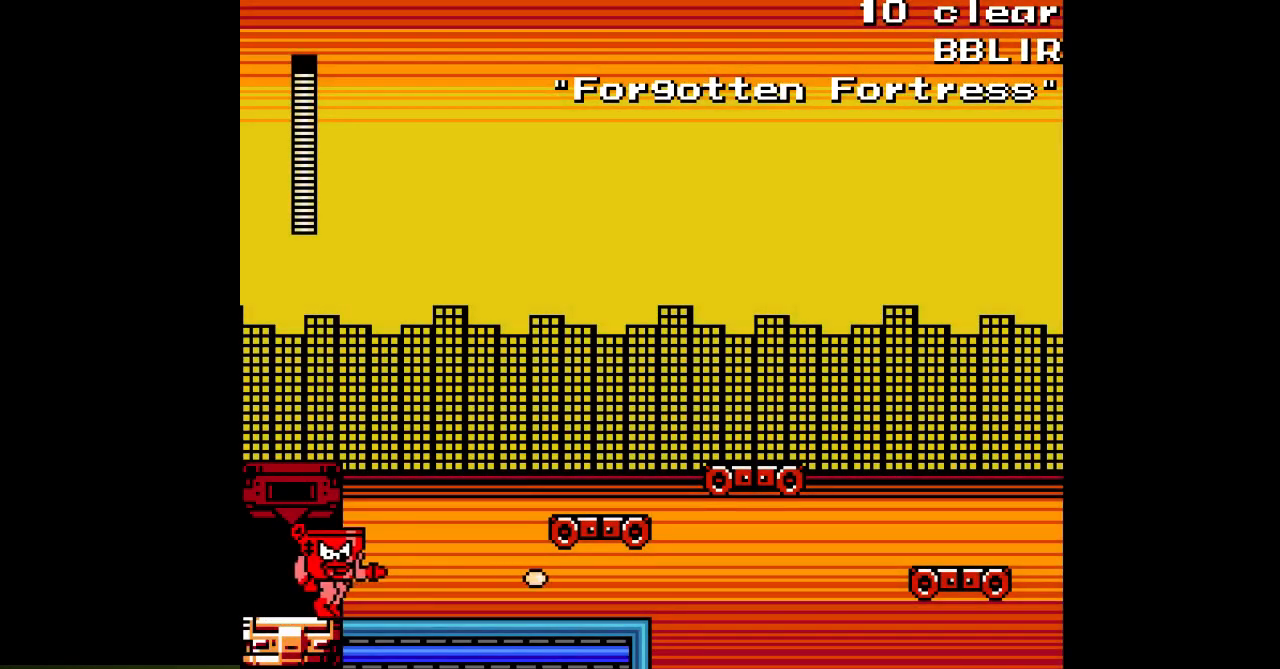
{"buttons": ["A", "DPAD_RIGHT"], "events": []}
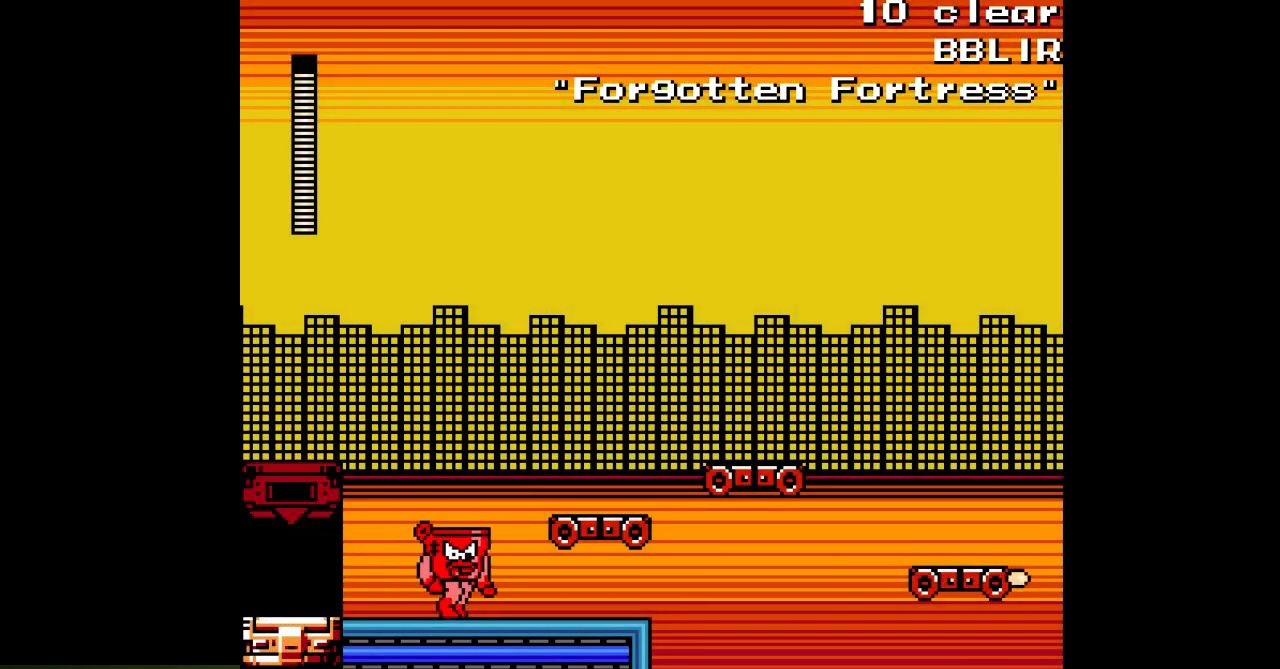
{"buttons": ["A", "DPAD_RIGHT"], "events": [[233, "B", "down"], [450, "B", "up"]]}
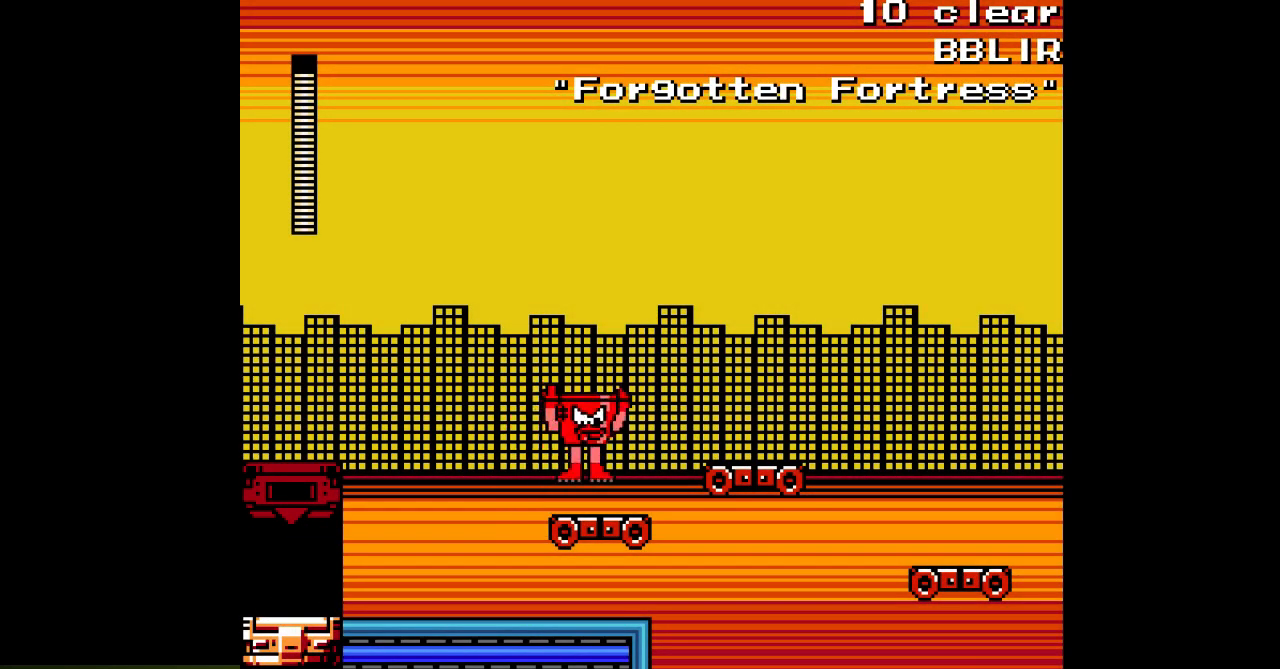
{"buttons": ["A", "DPAD_RIGHT"], "events": [[200, "B", "down"], [400, "B", "up"]]}
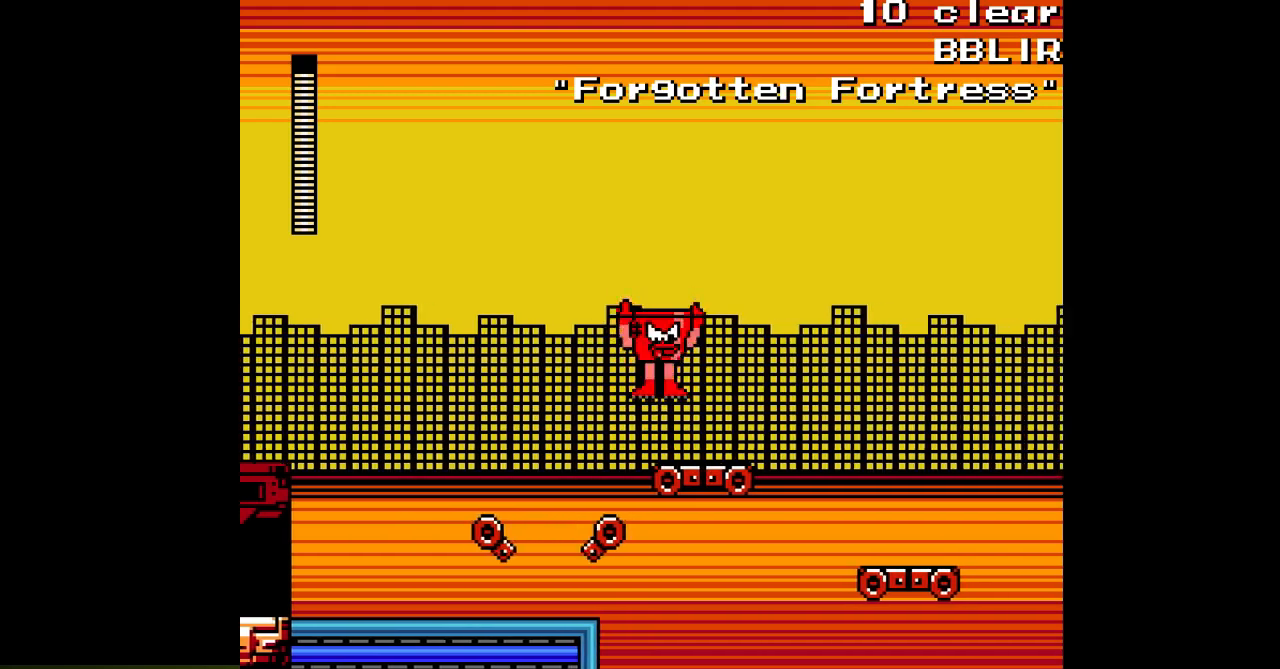
{"buttons": ["A", "B", "DPAD_RIGHT"], "events": [[233, "B", "down"]]}
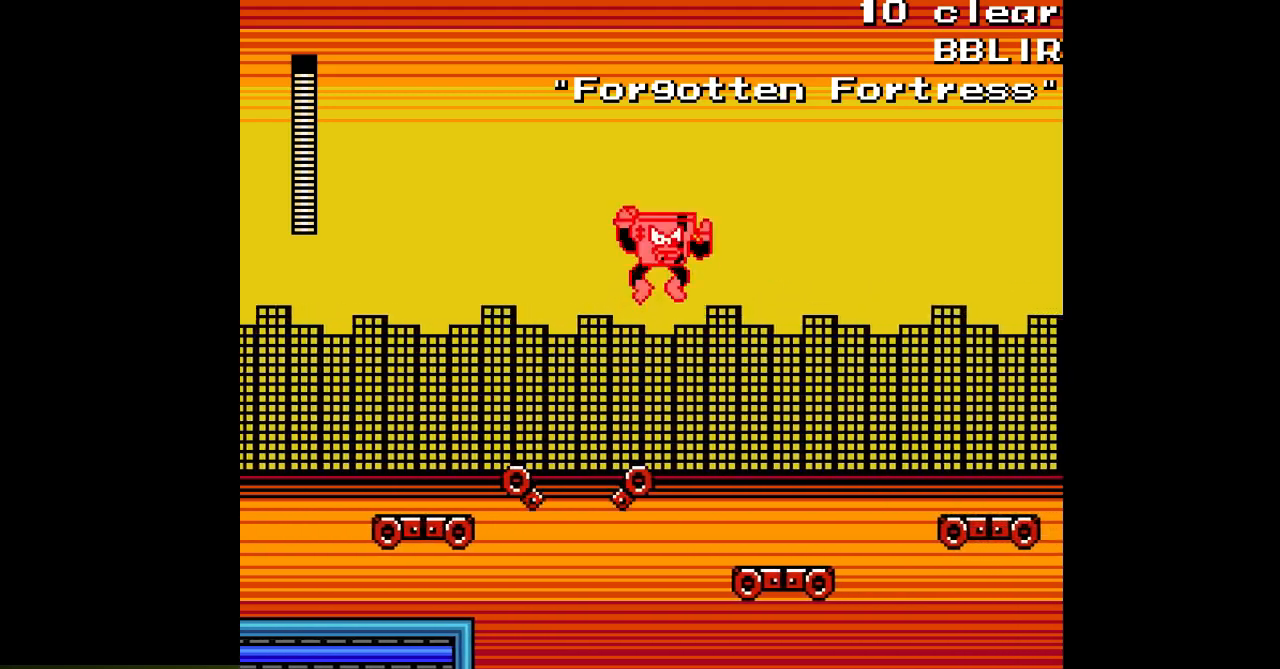
{"buttons": ["A", "DPAD_RIGHT"], "events": [[100, "B", "up"]]}
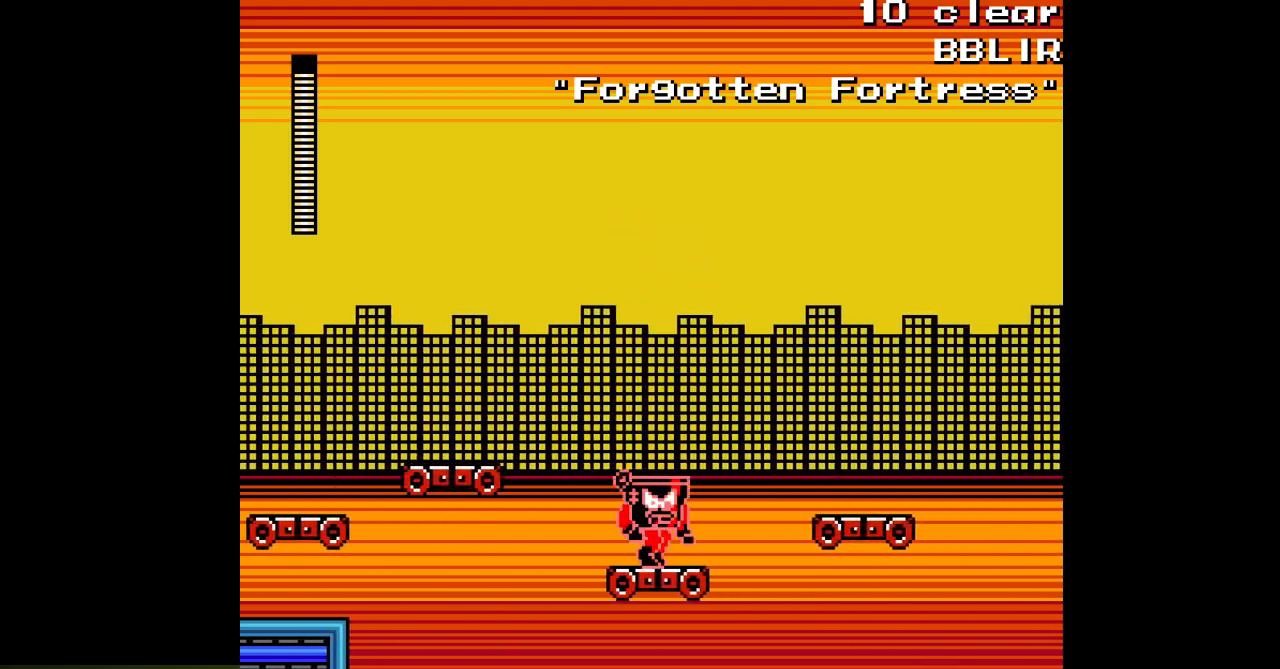
{"buttons": ["A", "B", "DPAD_RIGHT"], "events": [[117, "B", "down"]]}
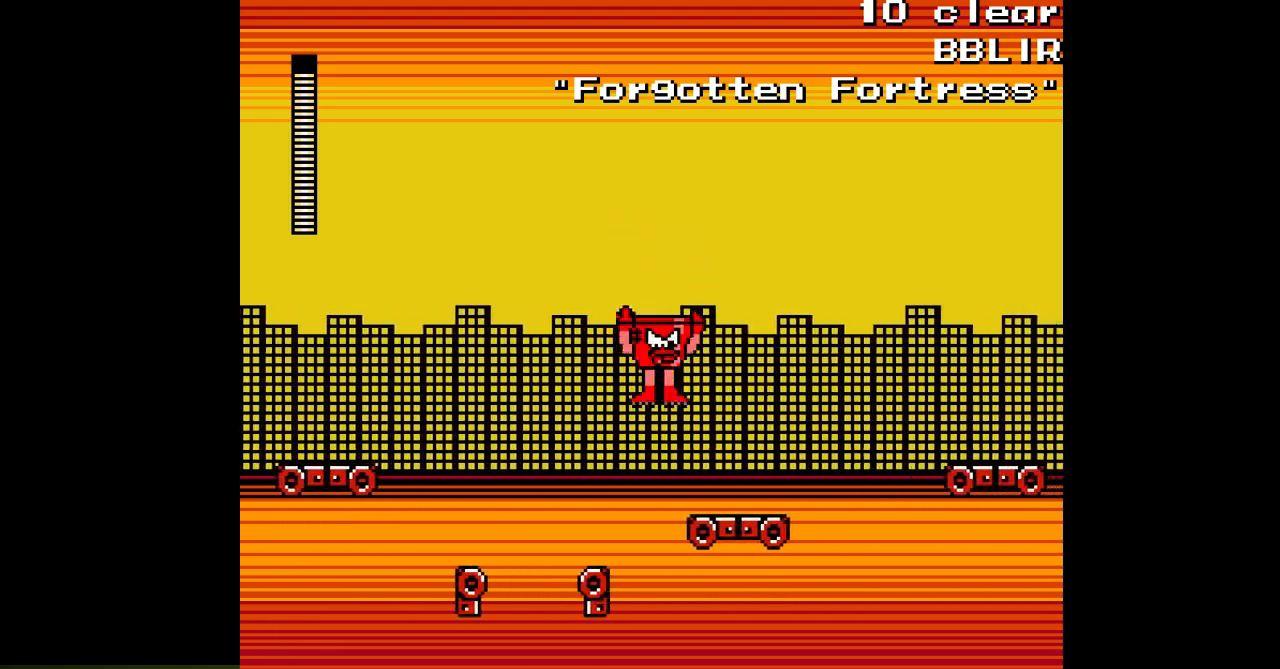
{"buttons": ["A", "B"], "events": [[50, "B", "up"], [383, "B", "down"], [483, "DPAD_RIGHT", "up"]]}
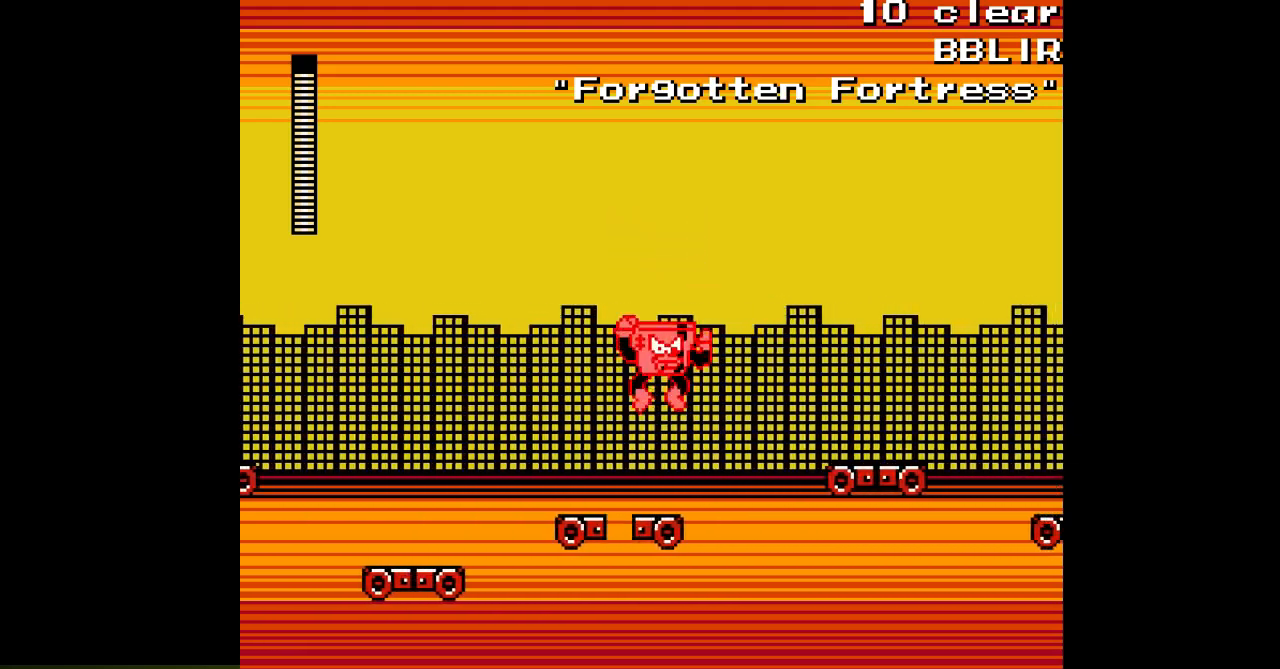
{"buttons": ["A"], "events": [[350, "B", "up"]]}
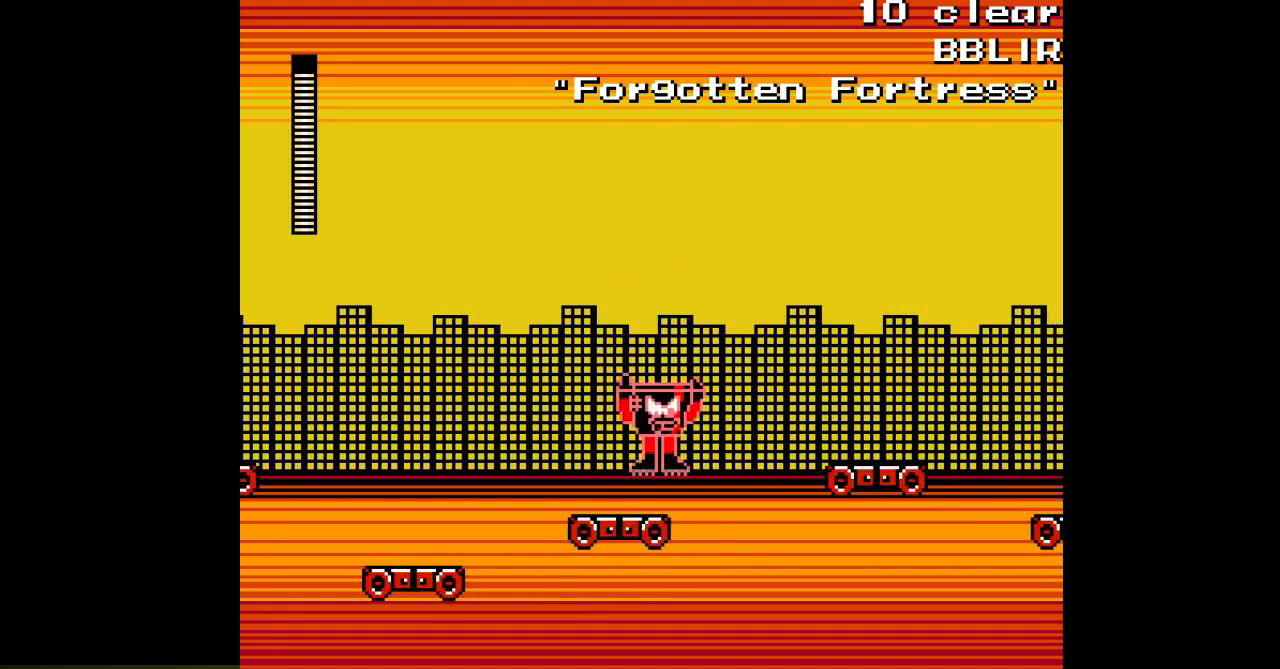
{"buttons": ["A", "B", "DPAD_RIGHT"], "events": [[50, "DPAD_RIGHT", "down"], [100, "B", "down"]]}
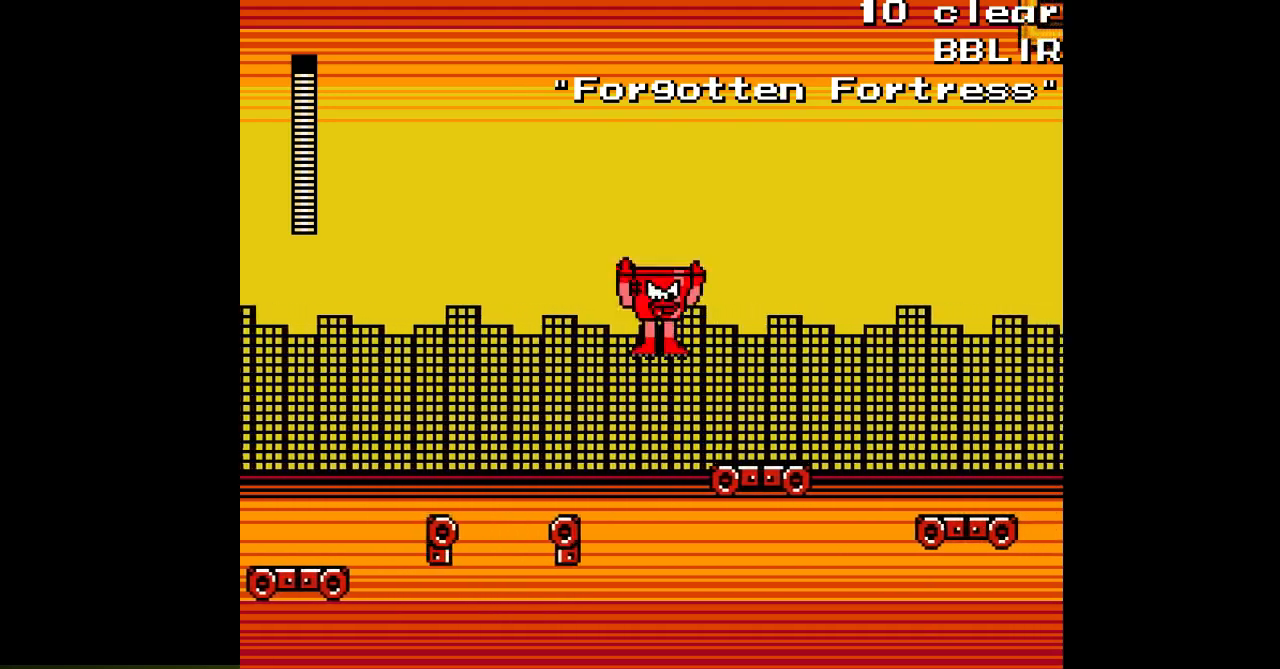
{"buttons": ["A", "B", "DPAD_RIGHT"], "events": [[67, "B", "up"], [333, "B", "down"]]}
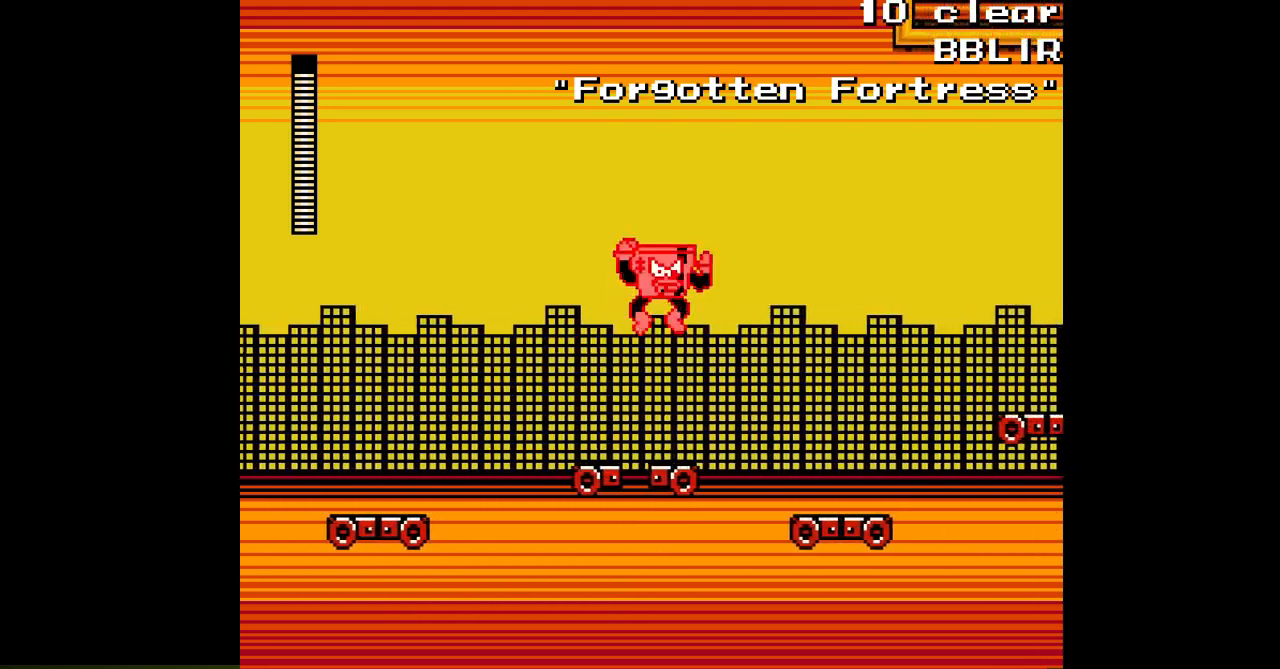
{"buttons": ["A"], "events": [[50, "DPAD_RIGHT", "up"], [267, "B", "up"]]}
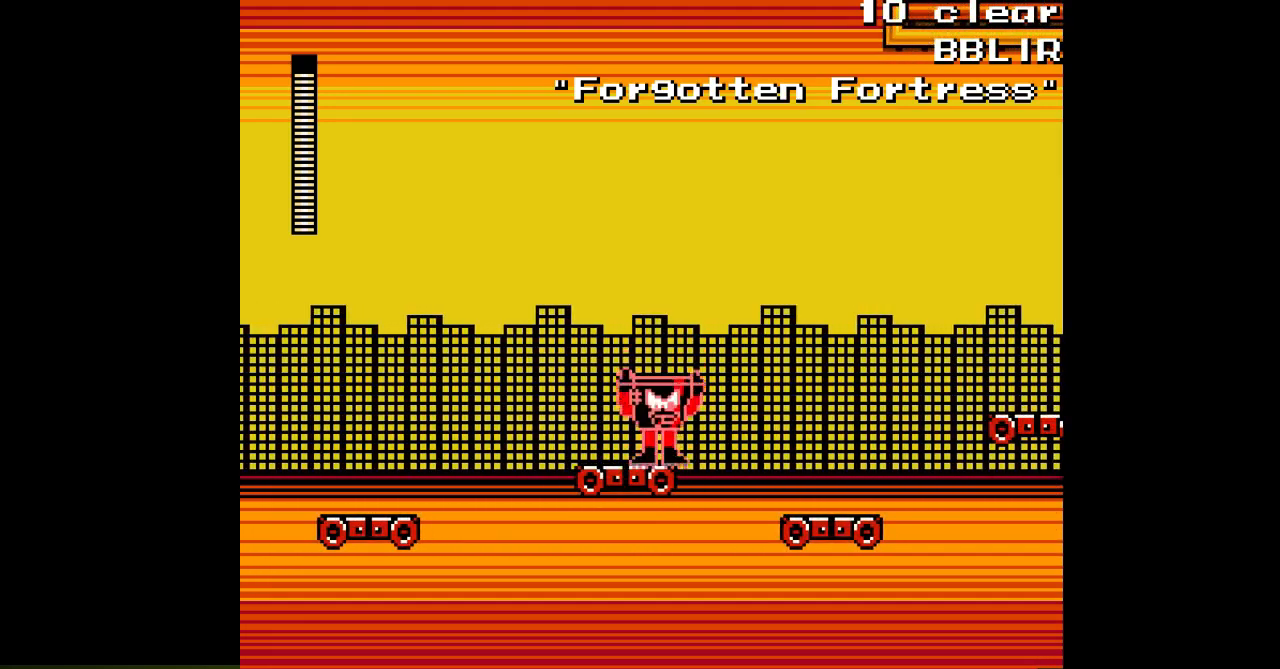
{"buttons": ["A", "B", "DPAD_RIGHT"], "events": [[33, "DPAD_RIGHT", "down"], [83, "B", "down"]]}
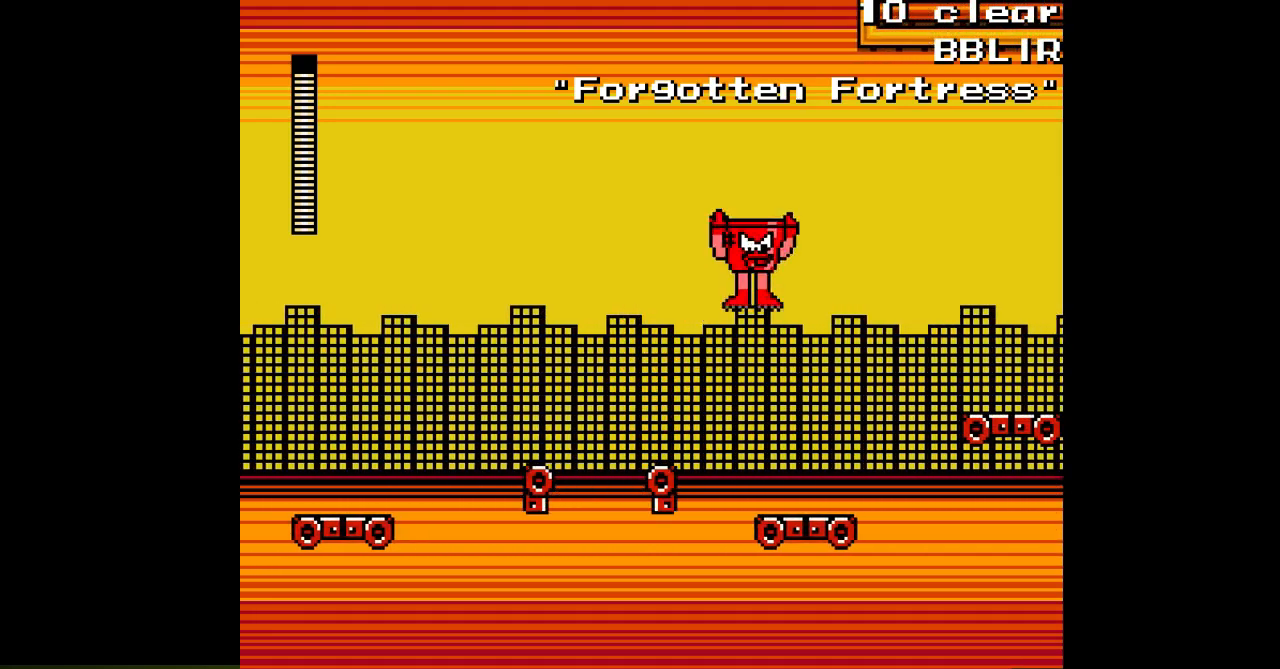
{"buttons": ["A", "B", "DPAD_RIGHT"], "events": [[33, "B", "up"], [367, "B", "down"]]}
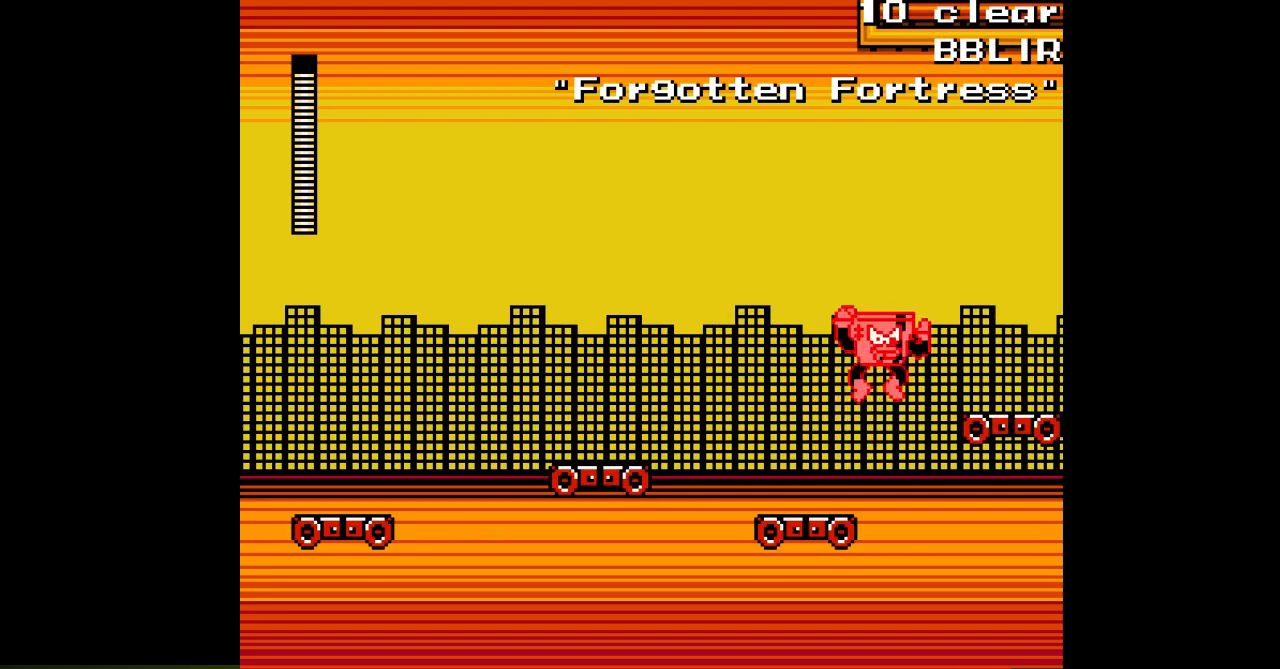
{"buttons": ["A", "B", "DPAD_RIGHT"], "events": [[250, "B", "up"], [467, "B", "down"]]}
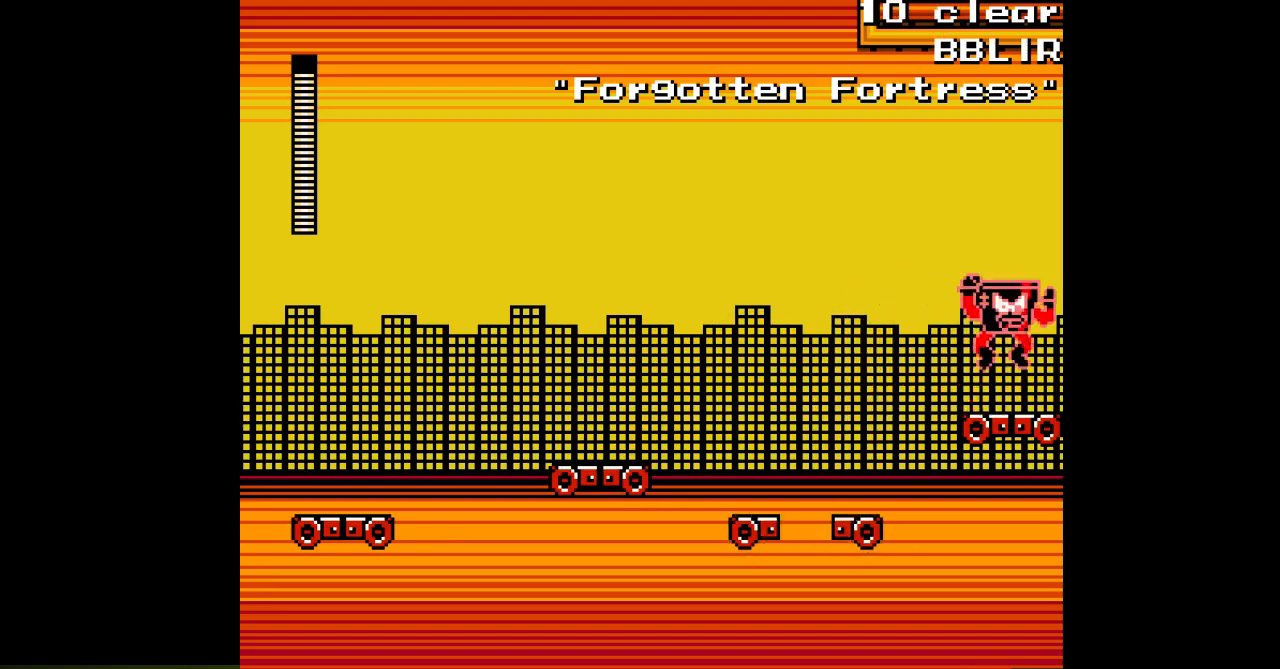
{"buttons": ["A", "B", "DPAD_RIGHT"], "events": []}
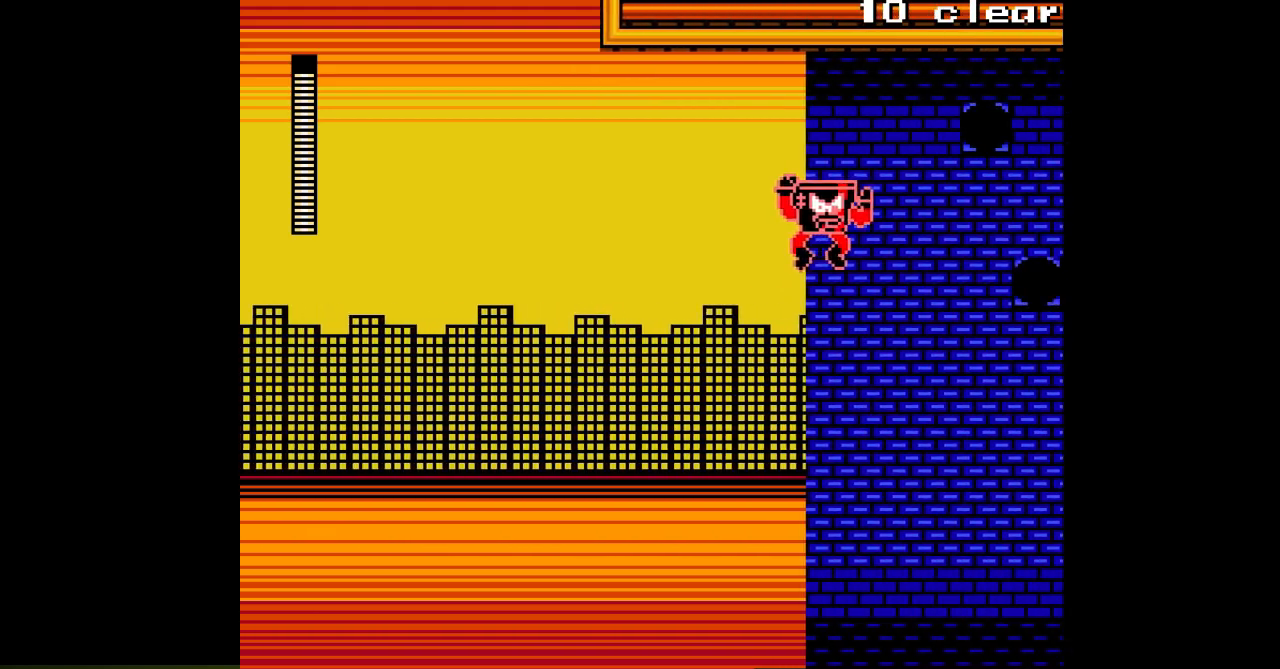
{"buttons": ["A", "DPAD_RIGHT"], "events": [[317, "B", "up"]]}
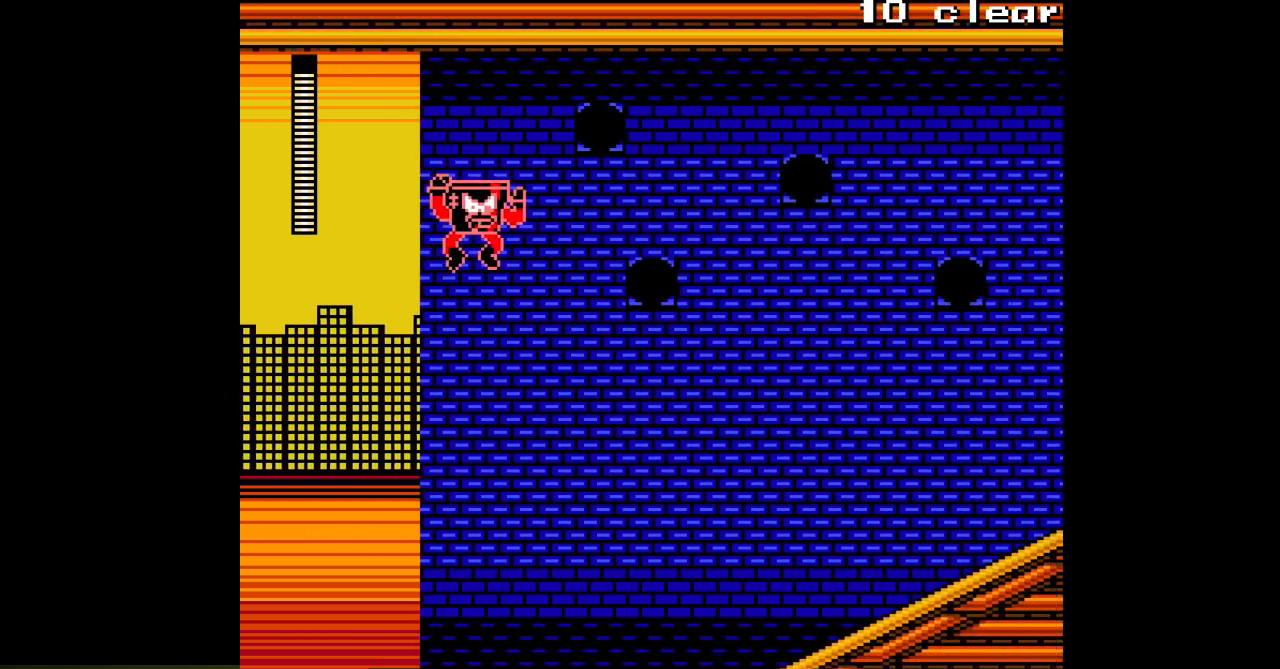
{"buttons": ["A", "DPAD_RIGHT"], "events": []}
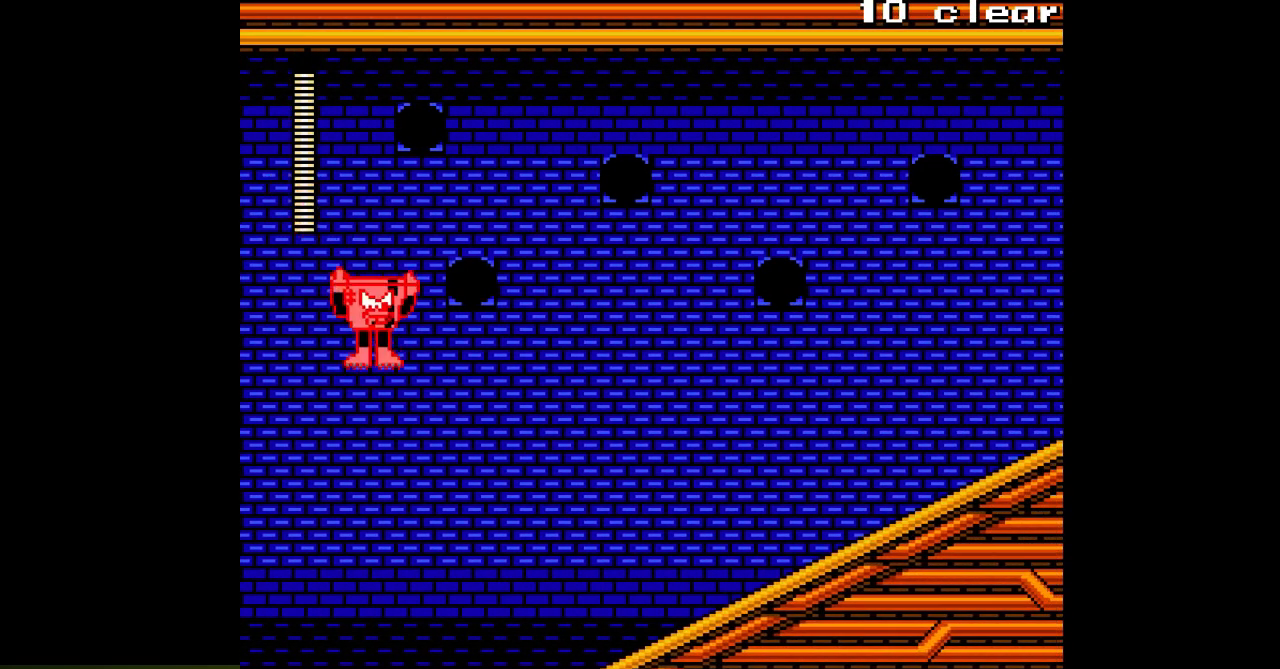
{"buttons": ["A", "DPAD_RIGHT"], "events": []}
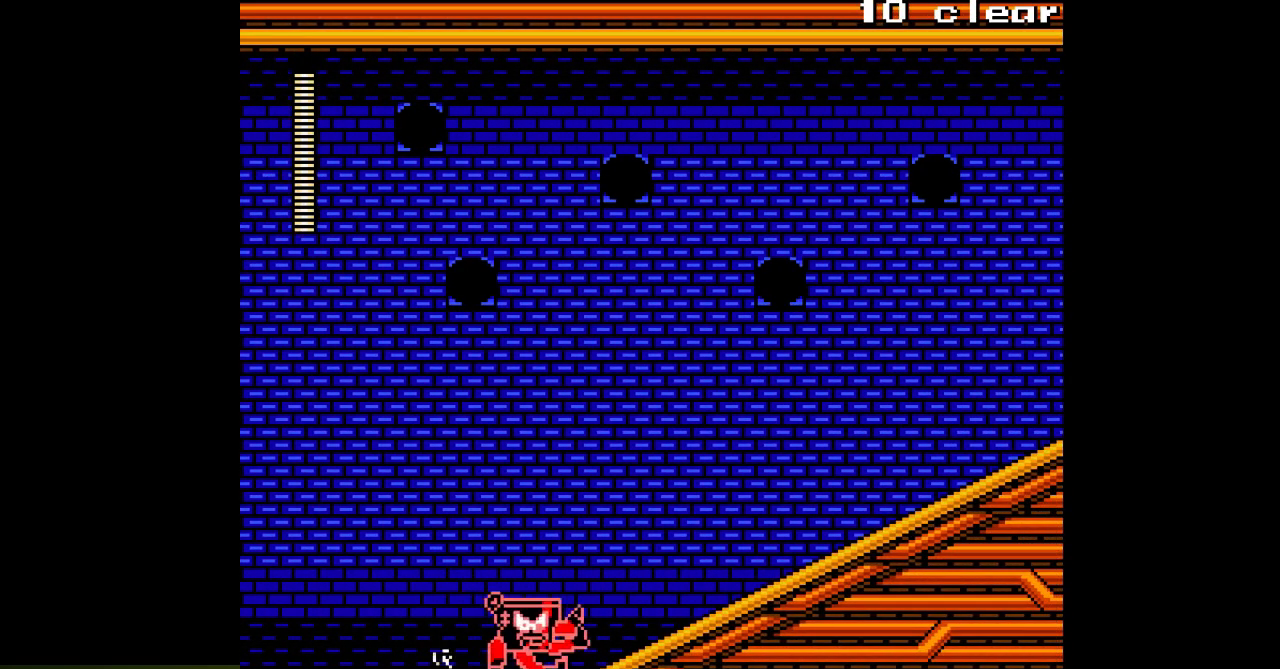
{"buttons": ["A", "DPAD_RIGHT"], "events": []}